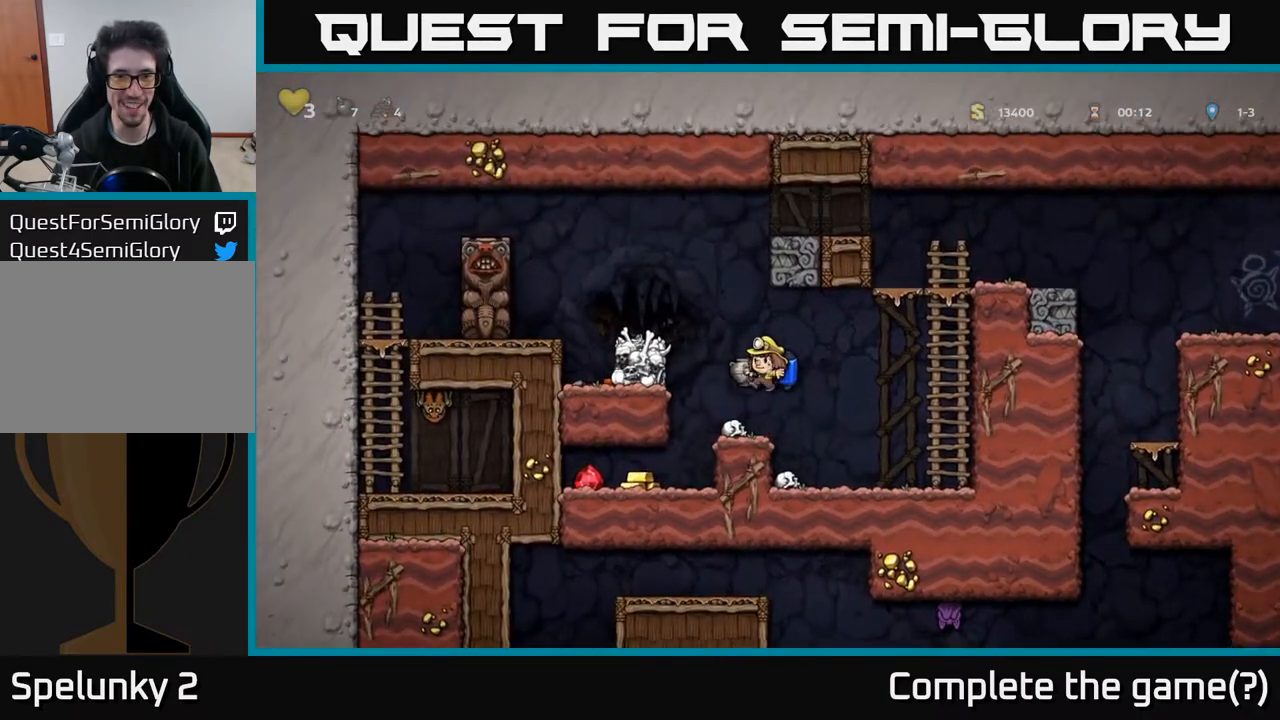
Gameplay with a controller (Xbox layout); each line is a JSON object with the inputs held at the frame after it. "events" lists button and stick changes between this image and that frame as [ms after this image, input, new state], when the widget could be followed in between.
{"buttons": [], "left_stick": "center", "right_stick": "center", "events": [[33, "DPAD_LEFT", "up"], [67, "X", "up"], [367, "DPAD_LEFT", "down"], [483, "DPAD_LEFT", "up"]]}
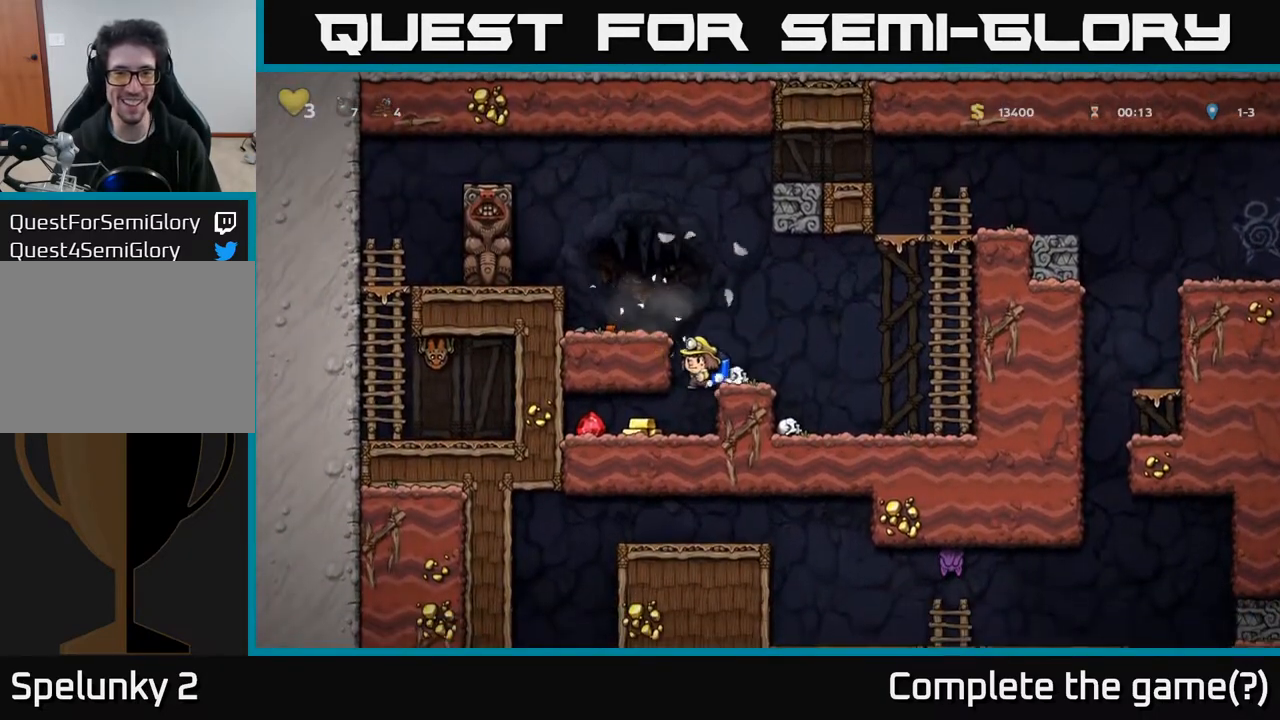
{"buttons": ["DPAD_LEFT"], "left_stick": "center", "right_stick": "center", "events": [[217, "DPAD_LEFT", "down"]]}
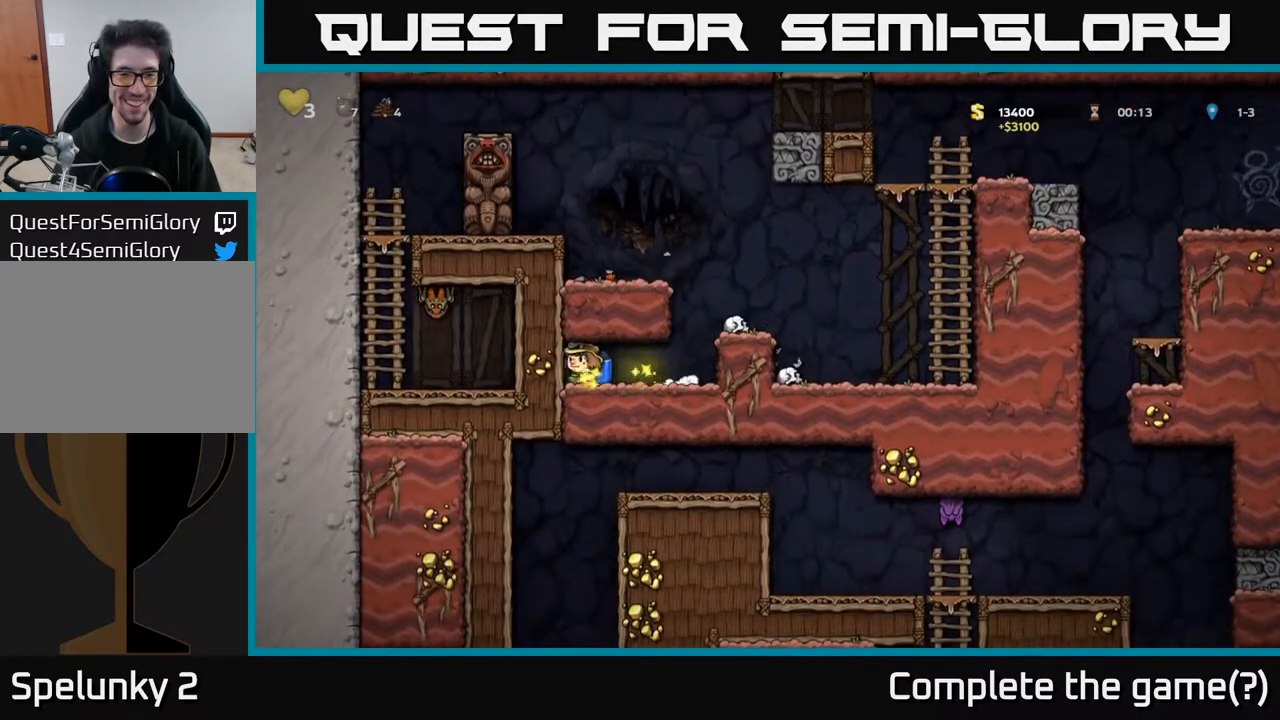
{"buttons": ["DPAD_RIGHT"], "left_stick": "center", "right_stick": "center", "events": [[17, "DPAD_LEFT", "up"], [33, "DPAD_RIGHT", "down"], [333, "A", "down"], [500, "A", "up"]]}
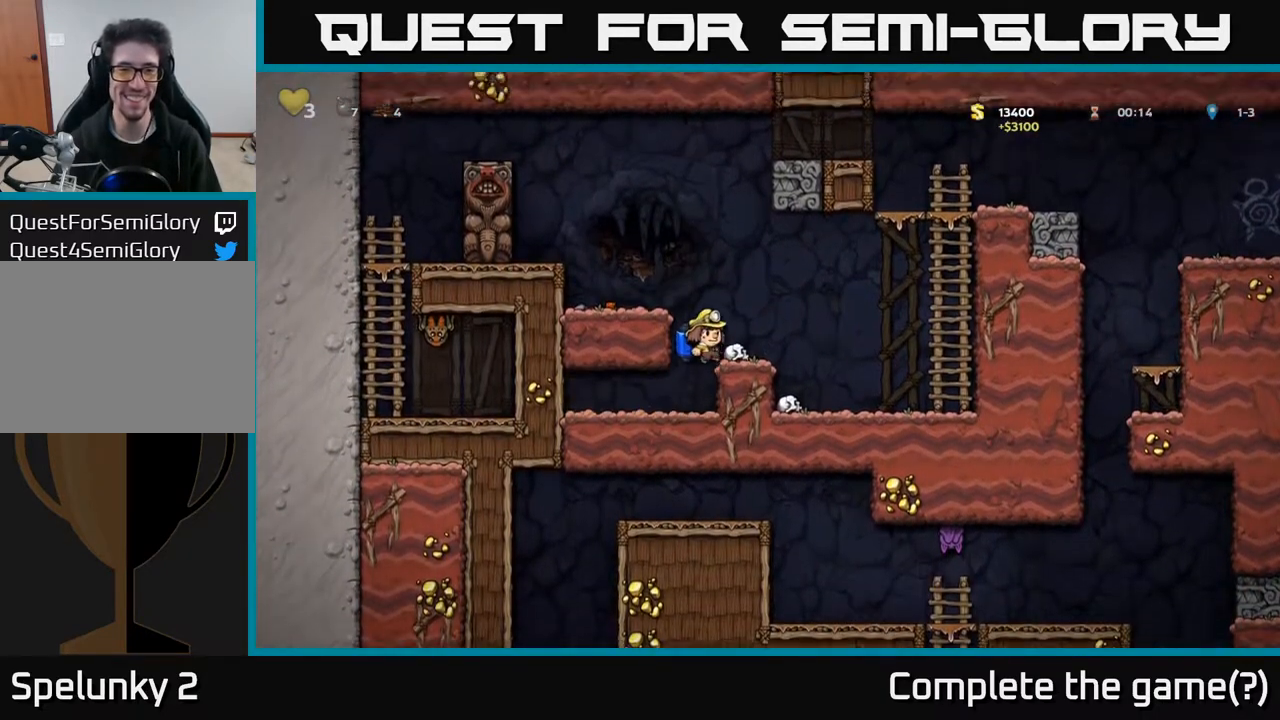
{"buttons": ["A", "DPAD_LEFT"], "left_stick": "center", "right_stick": "center", "events": [[33, "DPAD_RIGHT", "up"], [283, "DPAD_LEFT", "down"], [300, "A", "down"]]}
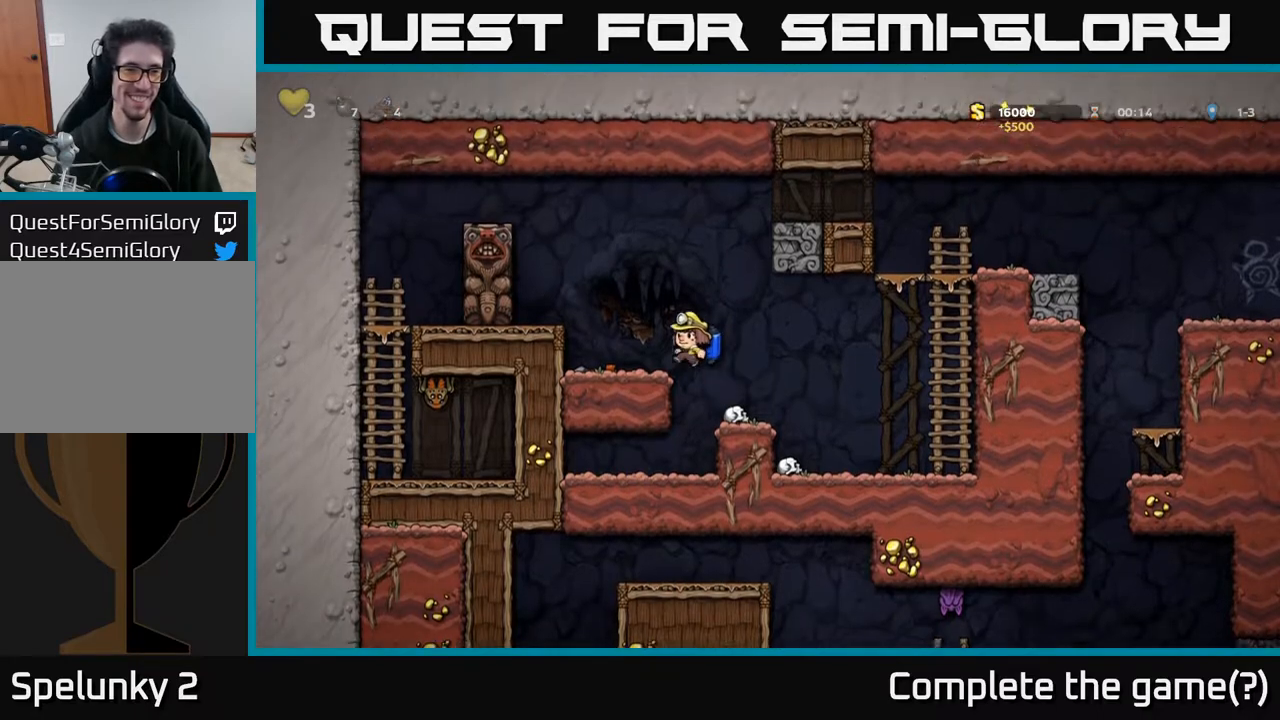
{"buttons": ["X", "DPAD_DOWN"], "left_stick": "center", "right_stick": "center", "events": [[17, "A", "up"], [133, "DPAD_LEFT", "up"], [200, "DPAD_DOWN", "down"], [383, "X", "down"]]}
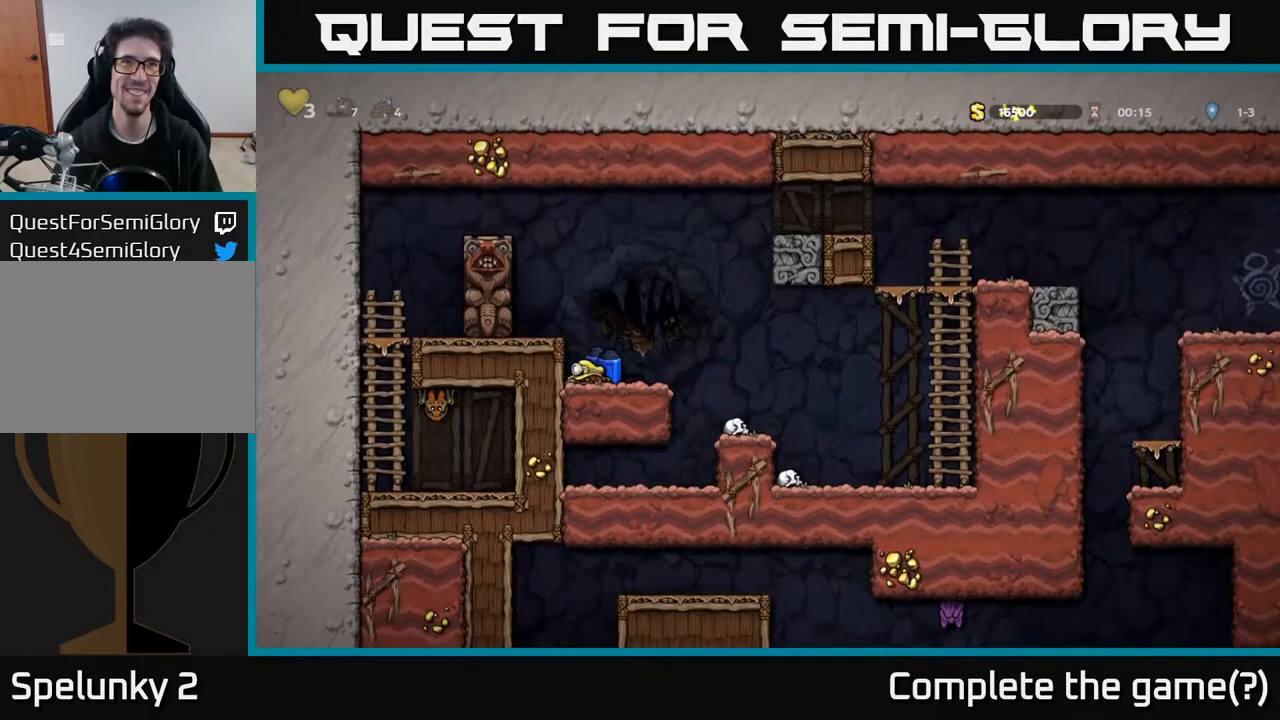
{"buttons": ["DPAD_RIGHT"], "left_stick": "center", "right_stick": "center", "events": [[17, "X", "up"], [83, "DPAD_DOWN", "up"], [117, "DPAD_RIGHT", "down"]]}
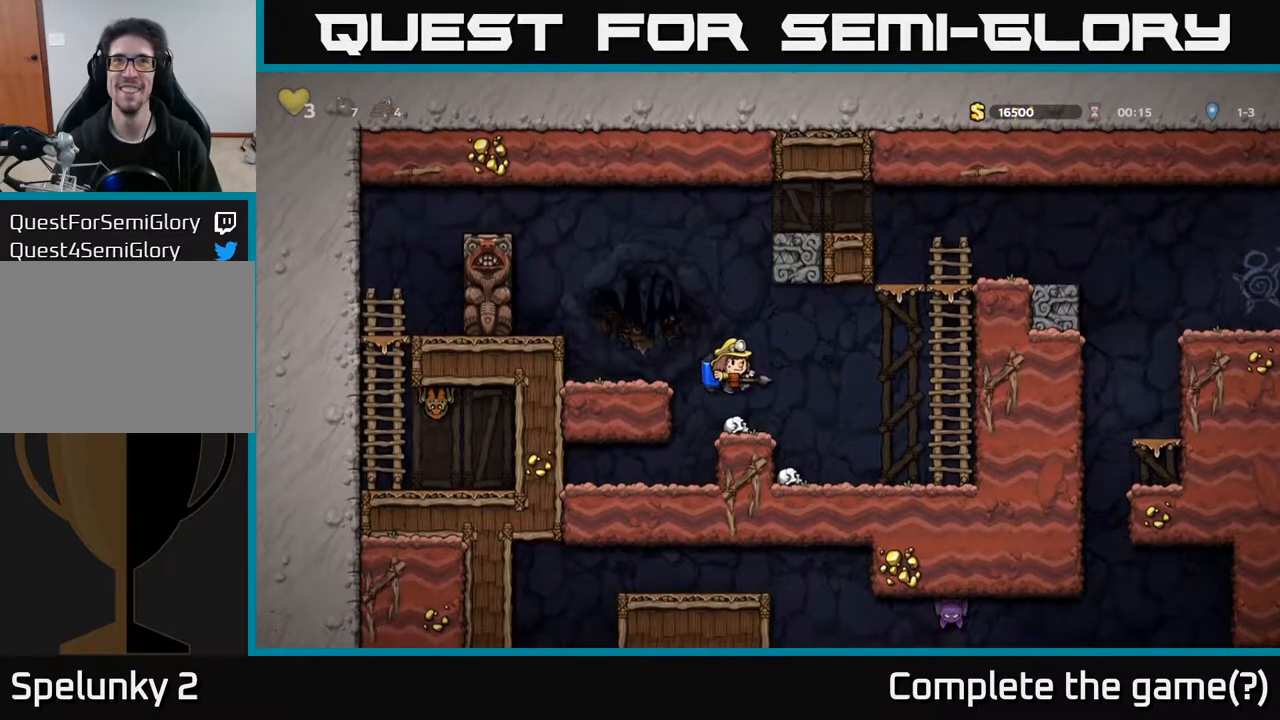
{"buttons": ["A", "DPAD_RIGHT"], "left_stick": "center", "right_stick": "center", "events": [[83, "DPAD_RIGHT", "up"], [233, "DPAD_RIGHT", "down"], [400, "A", "down"]]}
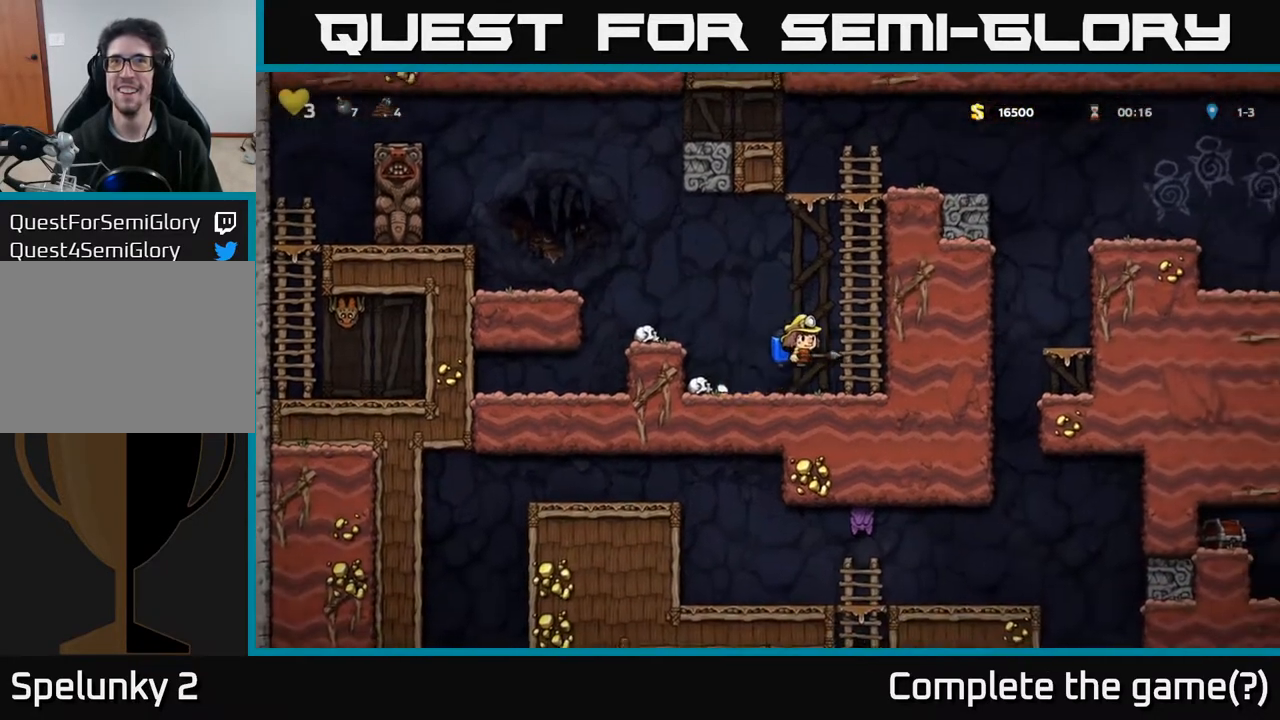
{"buttons": ["DPAD_UP"], "left_stick": "center", "right_stick": "center", "events": [[33, "DPAD_UP", "down"], [100, "DPAD_RIGHT", "up"], [133, "A", "up"]]}
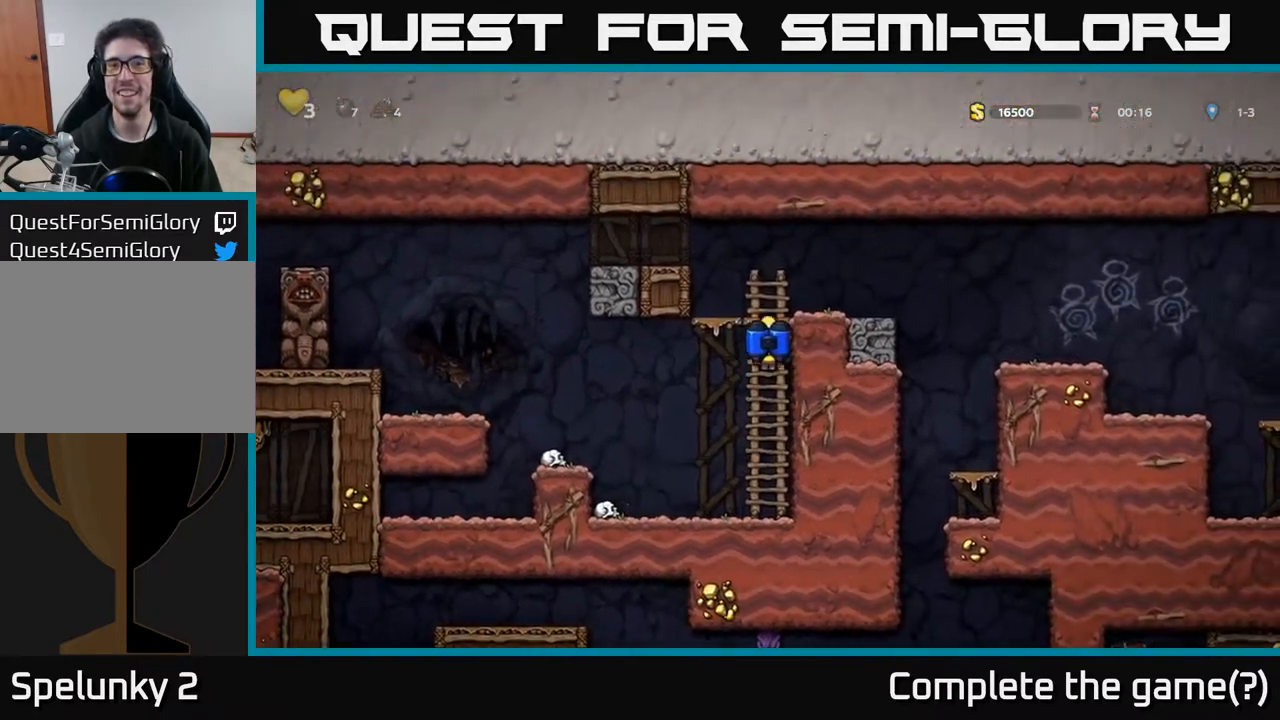
{"buttons": [], "left_stick": "center", "right_stick": "center", "events": [[33, "A", "down"], [83, "DPAD_RIGHT", "down"], [117, "DPAD_UP", "up"], [200, "A", "up"], [200, "DPAD_RIGHT", "up"]]}
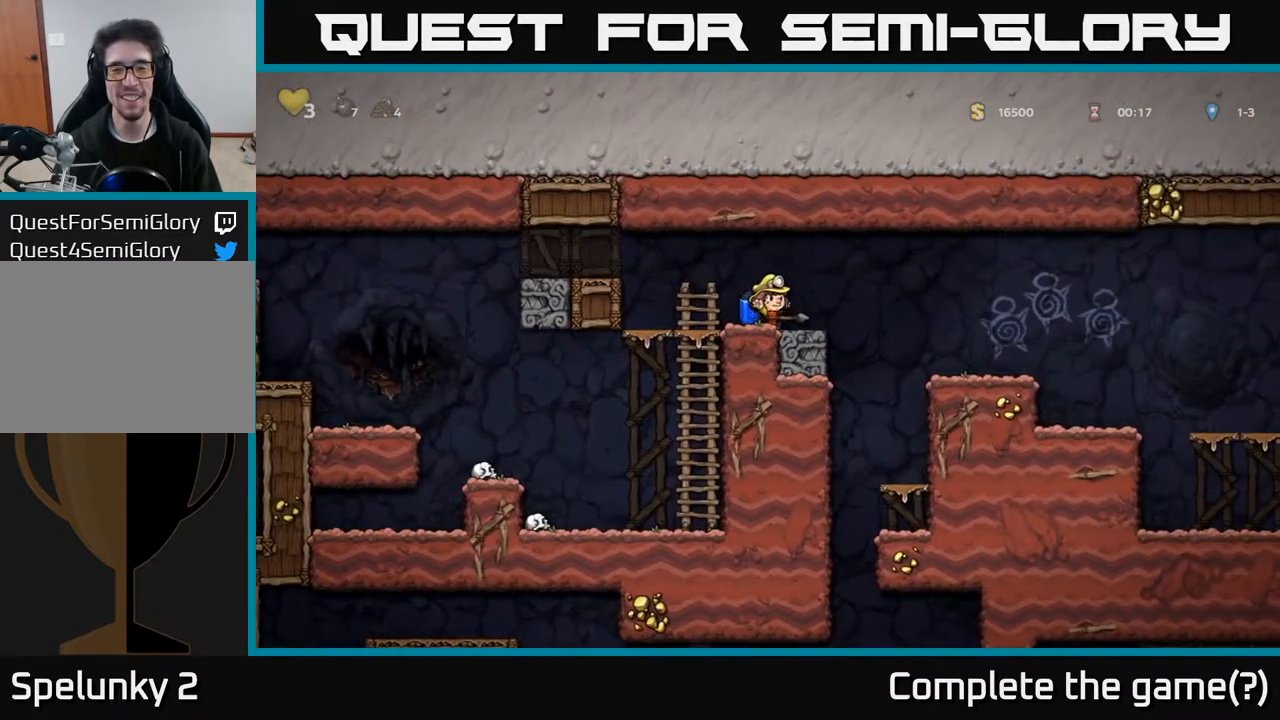
{"buttons": ["DPAD_RIGHT"], "left_stick": "center", "right_stick": "center", "events": [[117, "DPAD_RIGHT", "down"], [233, "A", "down"], [383, "A", "up"]]}
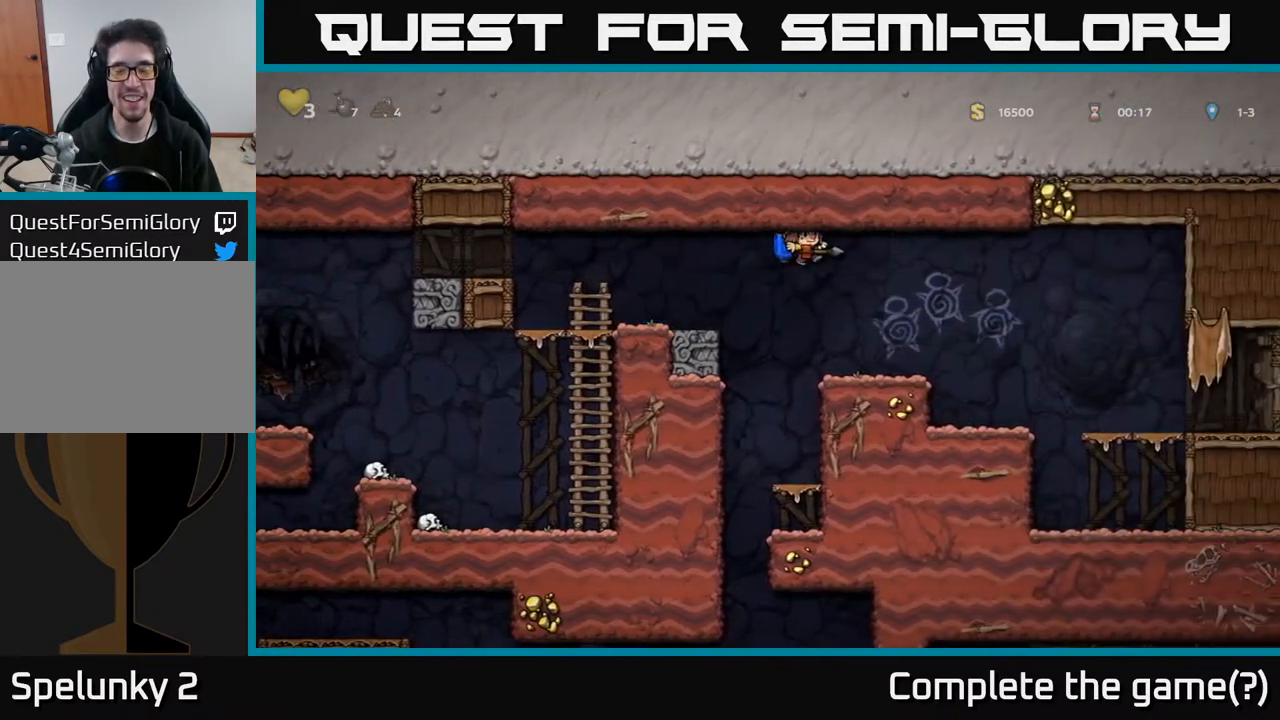
{"buttons": ["A"], "left_stick": "center", "right_stick": "center", "events": [[117, "DPAD_RIGHT", "up"], [500, "A", "down"]]}
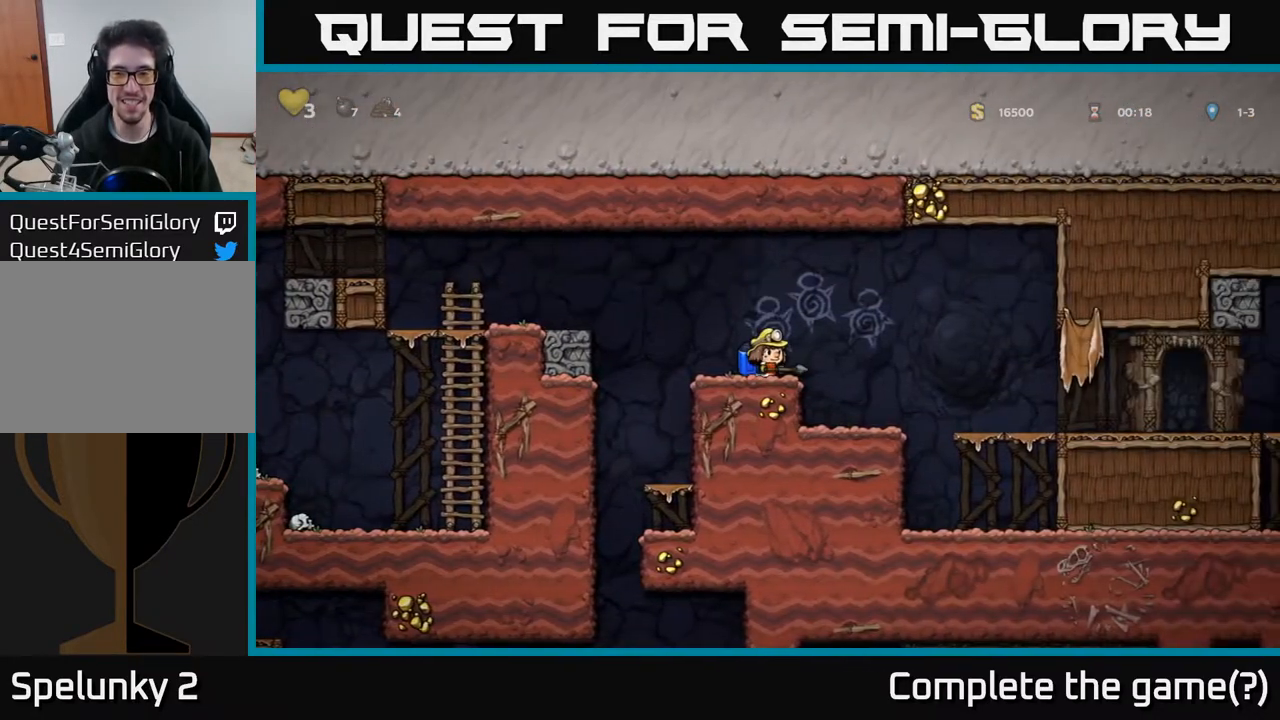
{"buttons": ["DPAD_RIGHT"], "left_stick": "center", "right_stick": "center", "events": [[67, "DPAD_RIGHT", "down"], [167, "A", "up"]]}
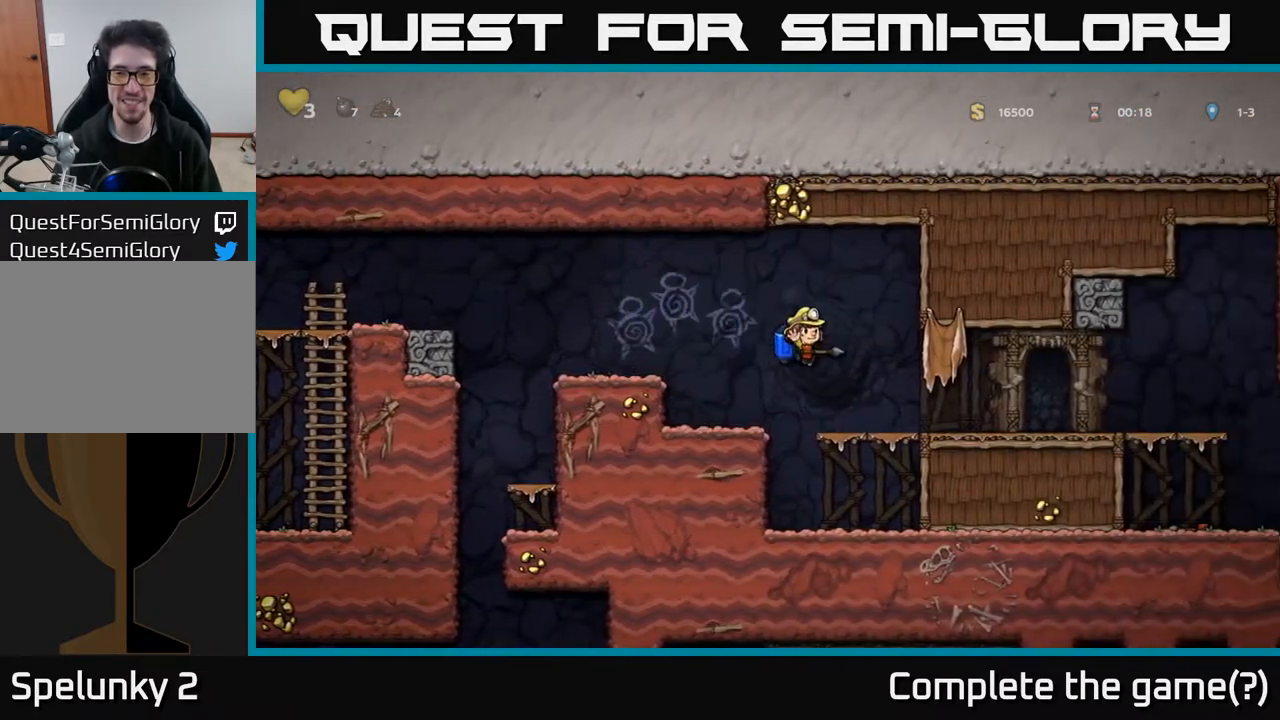
{"buttons": [], "left_stick": "center", "right_stick": "center", "events": [[267, "DPAD_RIGHT", "up"]]}
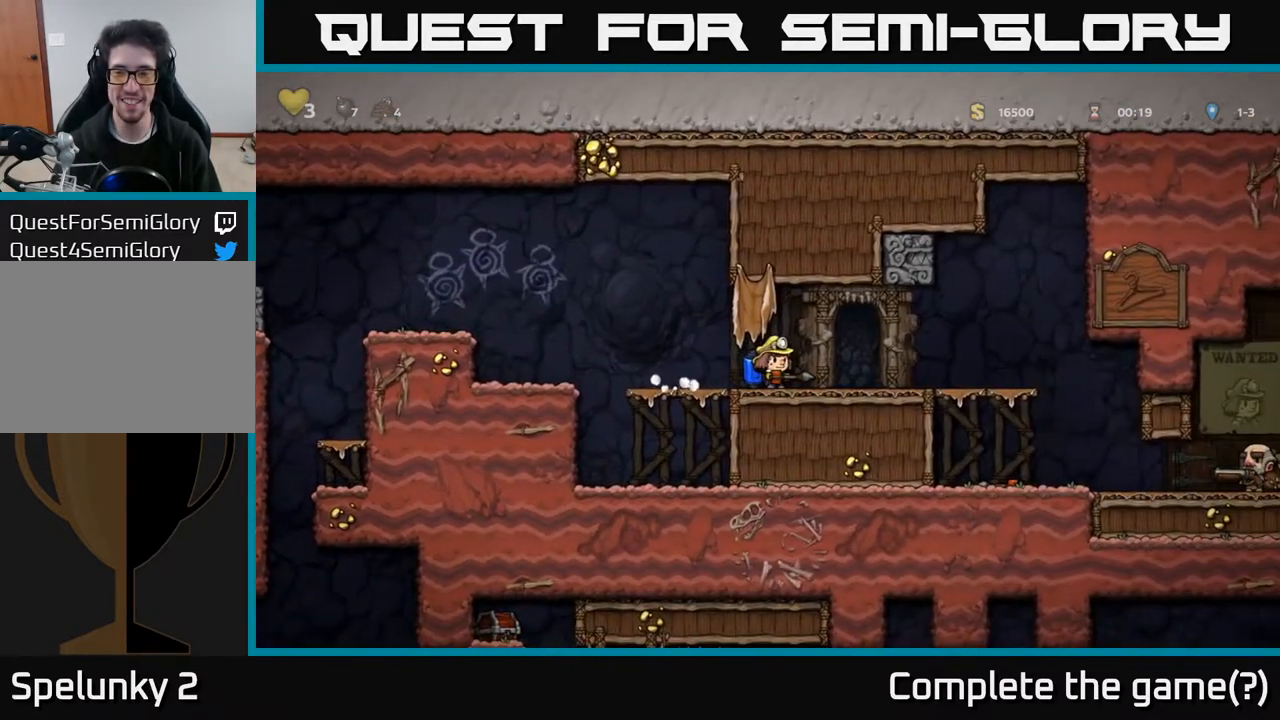
{"buttons": [], "left_stick": "center", "right_stick": "center", "events": [[33, "DPAD_RIGHT", "down"], [233, "DPAD_RIGHT", "up"]]}
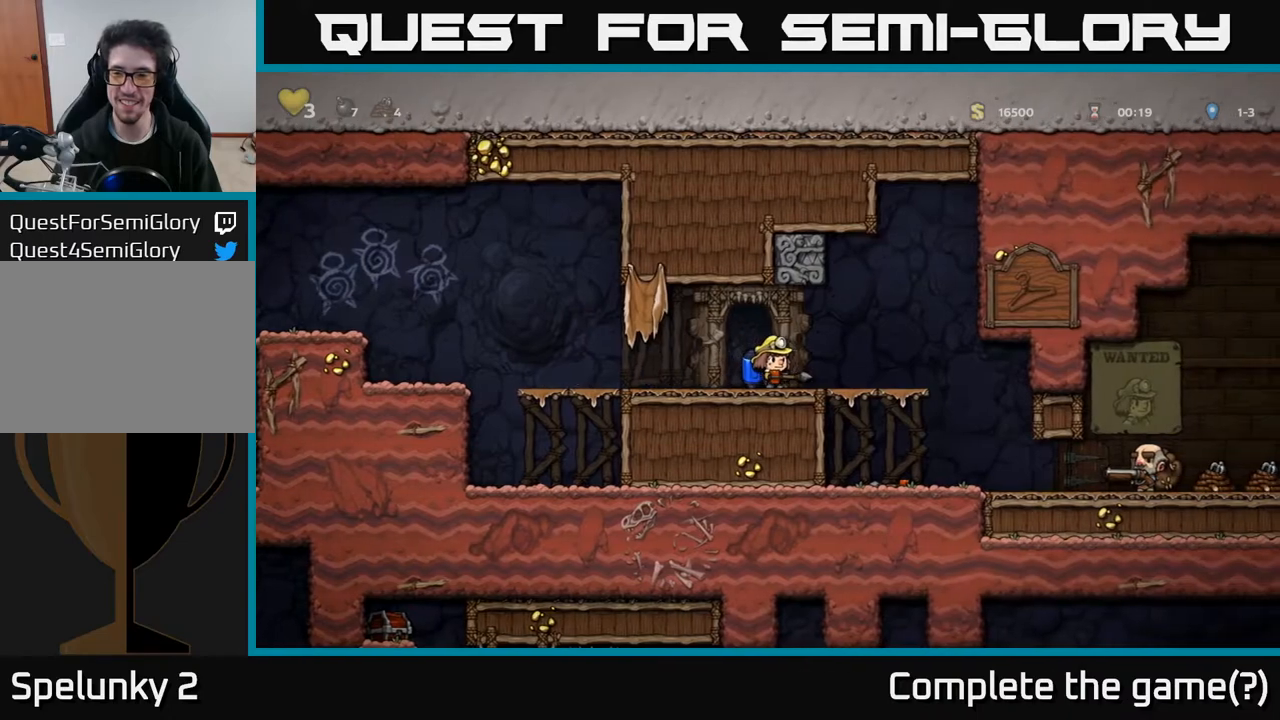
{"buttons": ["DPAD_LEFT"], "left_stick": "center", "right_stick": "center", "events": [[417, "DPAD_LEFT", "down"]]}
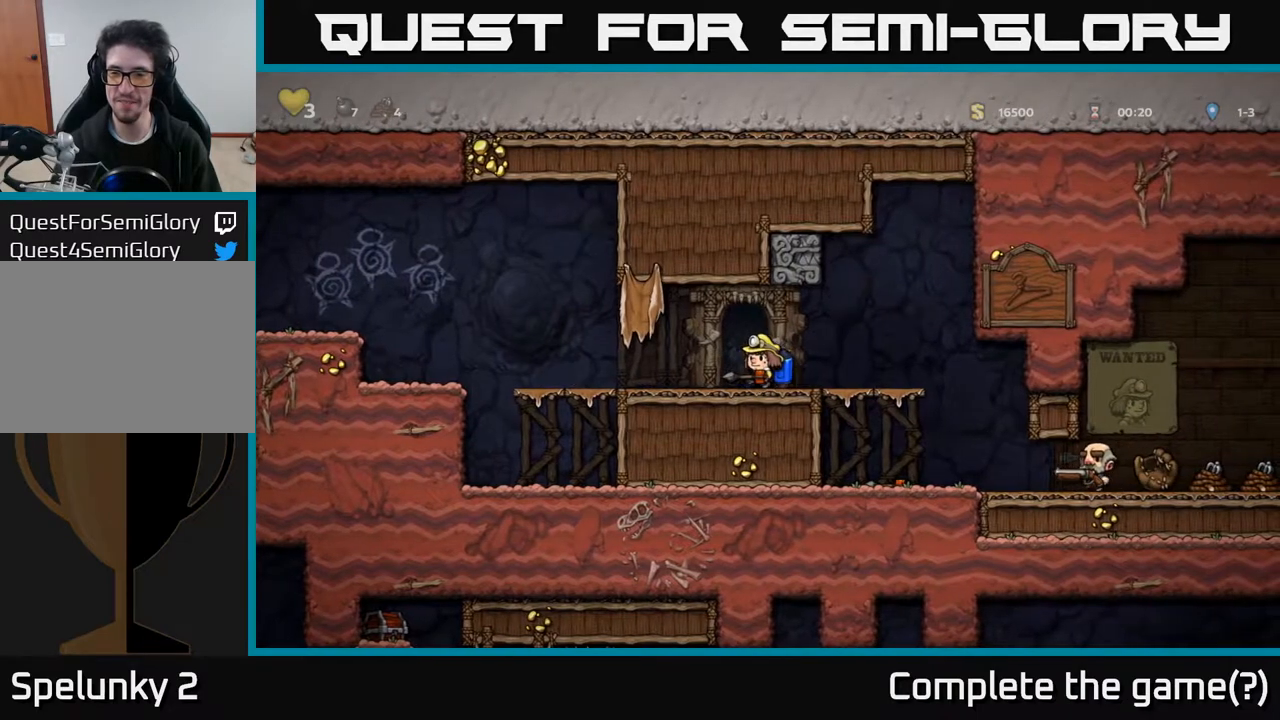
{"buttons": ["DPAD_RIGHT"], "left_stick": "center", "right_stick": "center", "events": [[383, "DPAD_LEFT", "up"], [450, "DPAD_RIGHT", "down"]]}
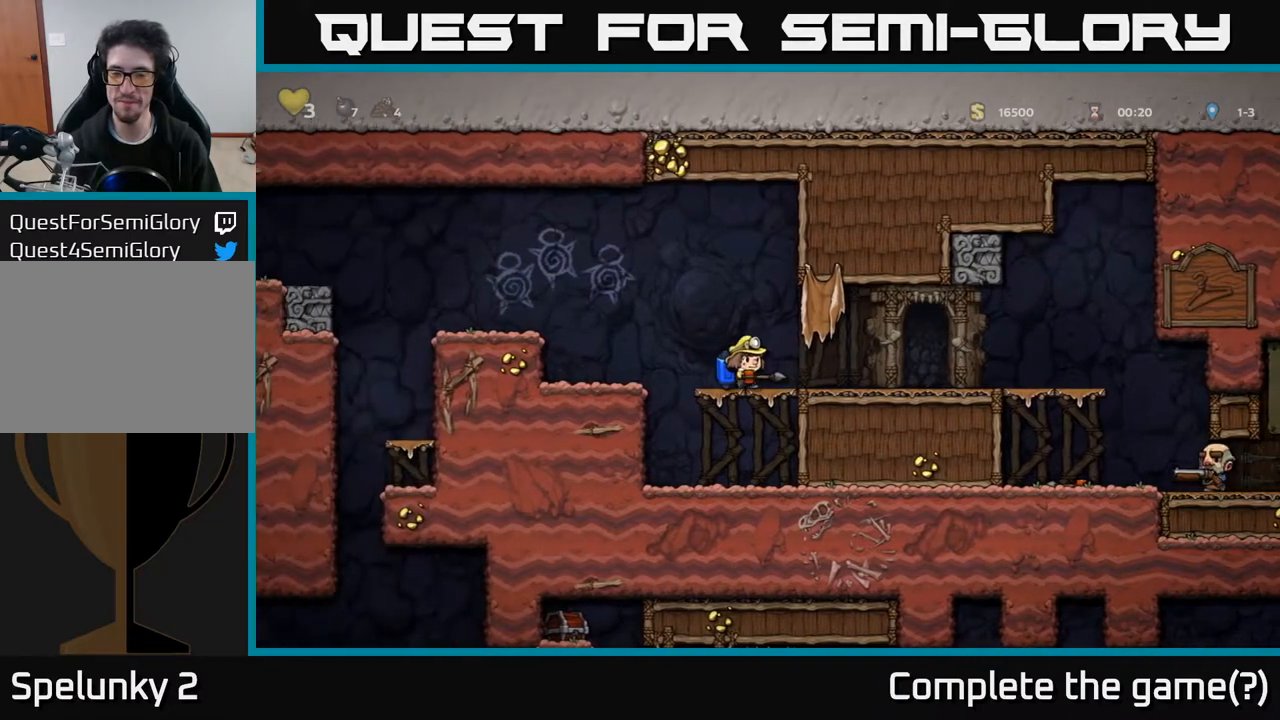
{"buttons": [], "left_stick": "center", "right_stick": "center", "events": [[100, "DPAD_RIGHT", "up"]]}
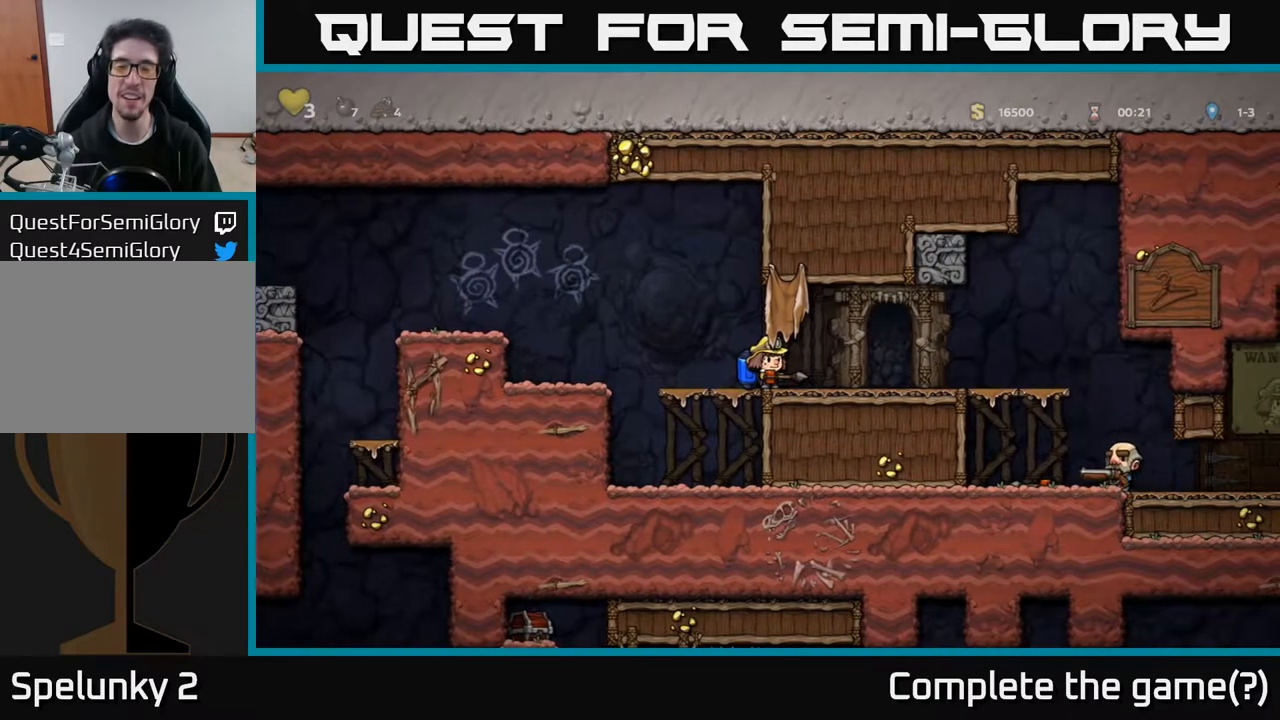
{"buttons": [], "left_stick": "center", "right_stick": "center", "events": [[267, "DPAD_RIGHT", "down"], [400, "DPAD_RIGHT", "up"]]}
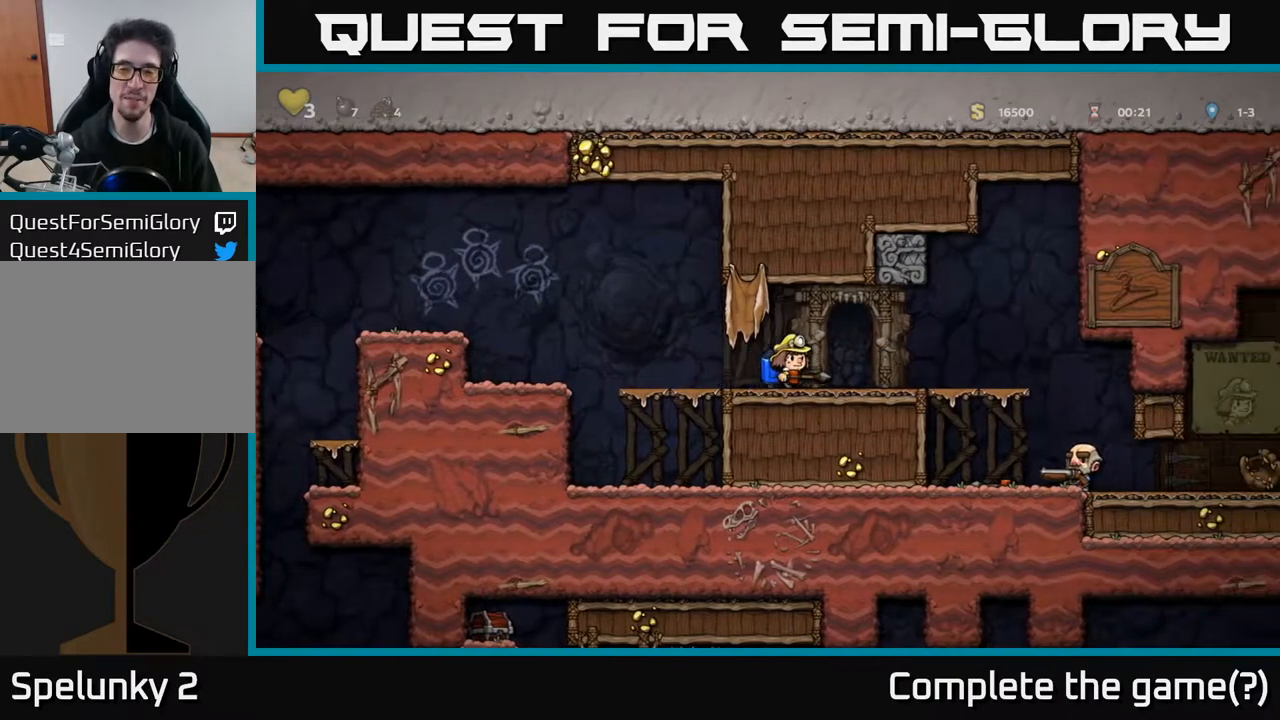
{"buttons": ["A", "DPAD_LEFT"], "left_stick": "center", "right_stick": "center", "events": [[333, "DPAD_LEFT", "down"], [417, "A", "down"]]}
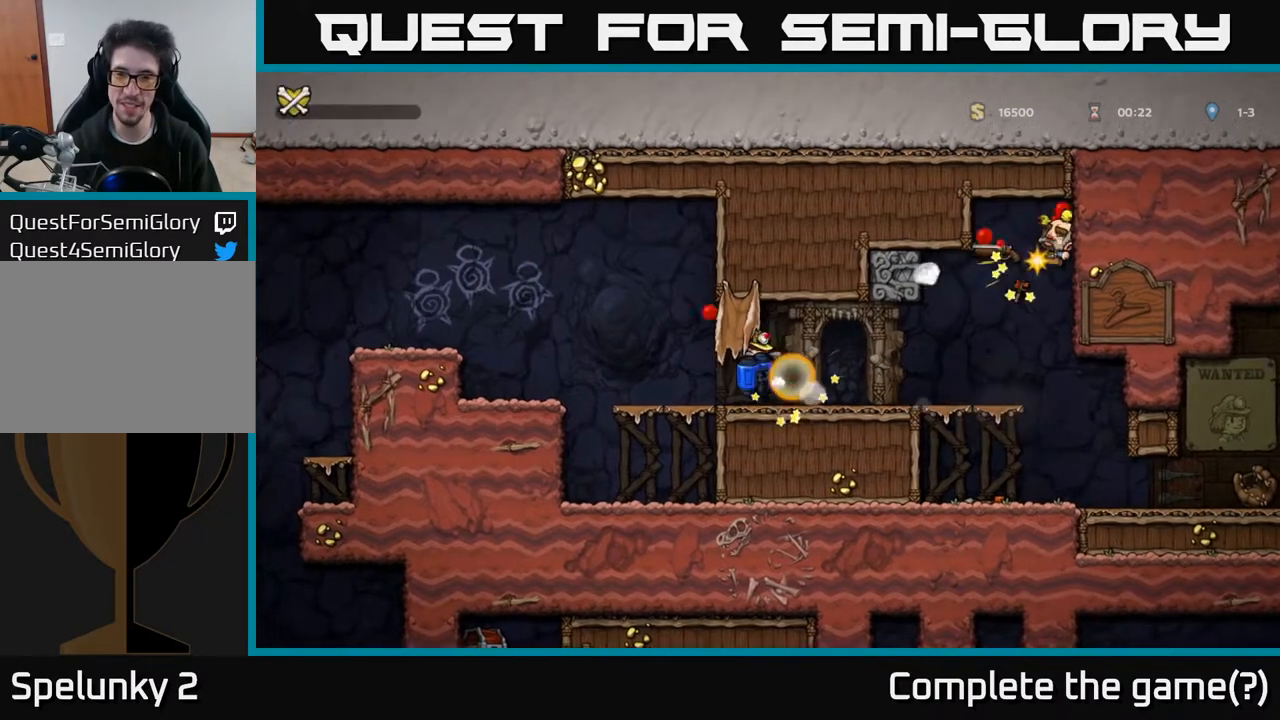
{"buttons": ["A"], "left_stick": "center", "right_stick": "center", "events": [[100, "A", "up"], [167, "A", "down"], [217, "DPAD_LEFT", "up"], [267, "A", "up"], [400, "A", "down"]]}
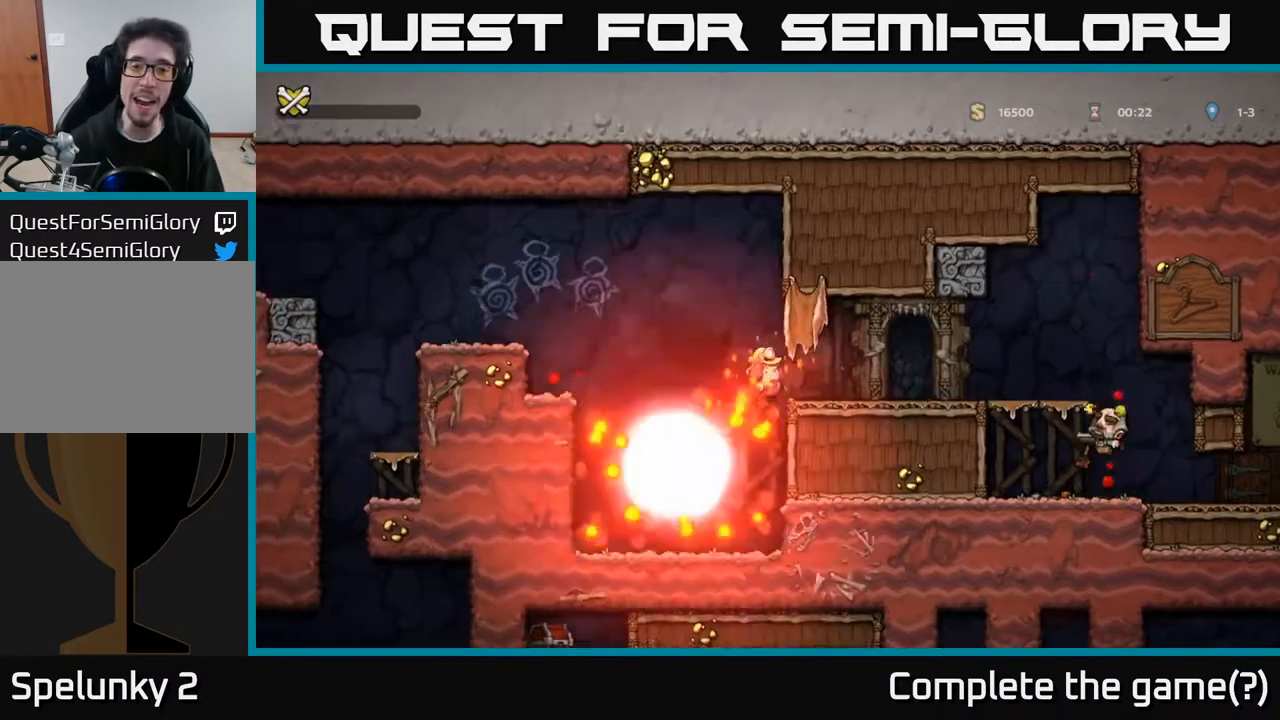
{"buttons": [], "left_stick": "center", "right_stick": "center", "events": [[67, "A", "up"]]}
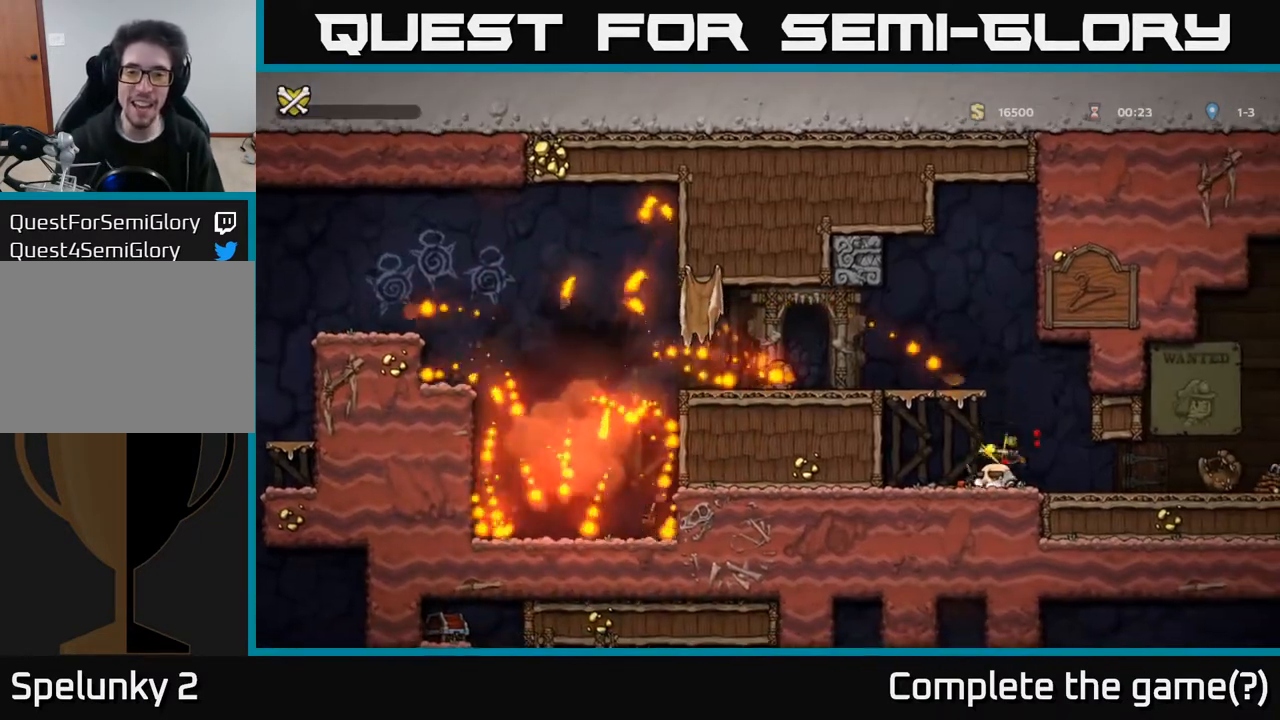
{"buttons": [], "left_stick": "center", "right_stick": "center", "events": []}
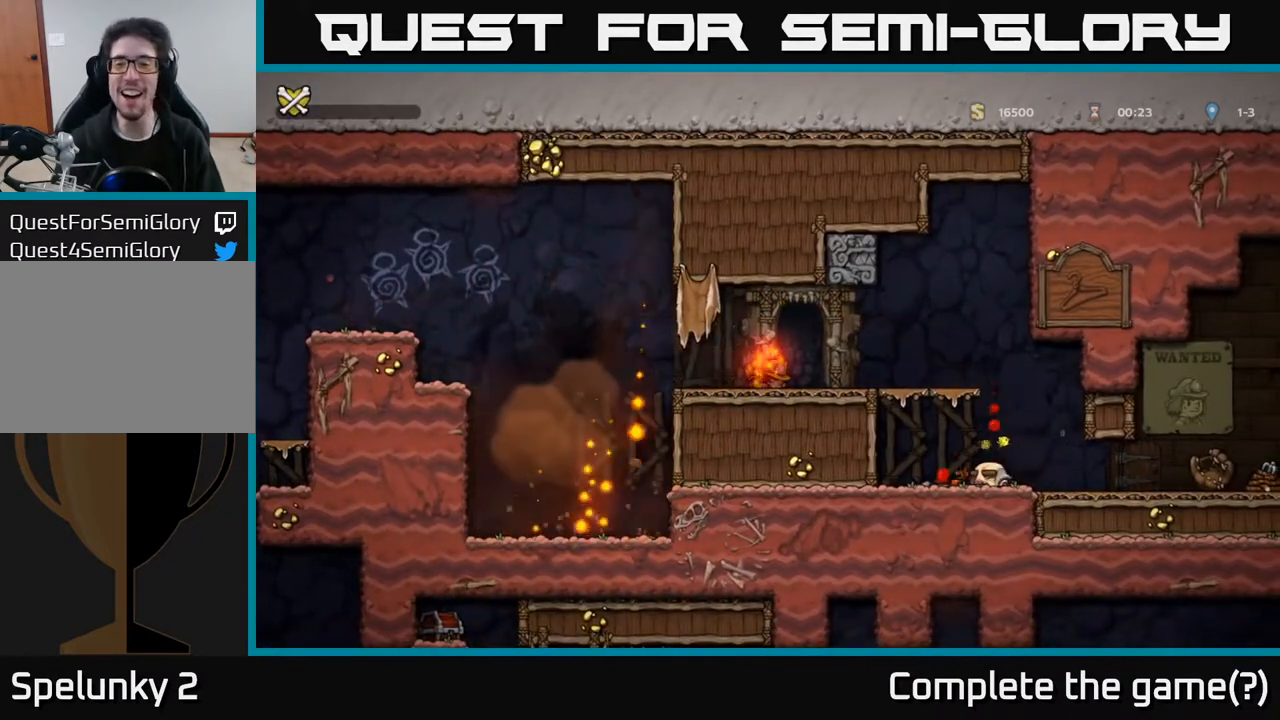
{"buttons": [], "left_stick": "center", "right_stick": "center", "events": []}
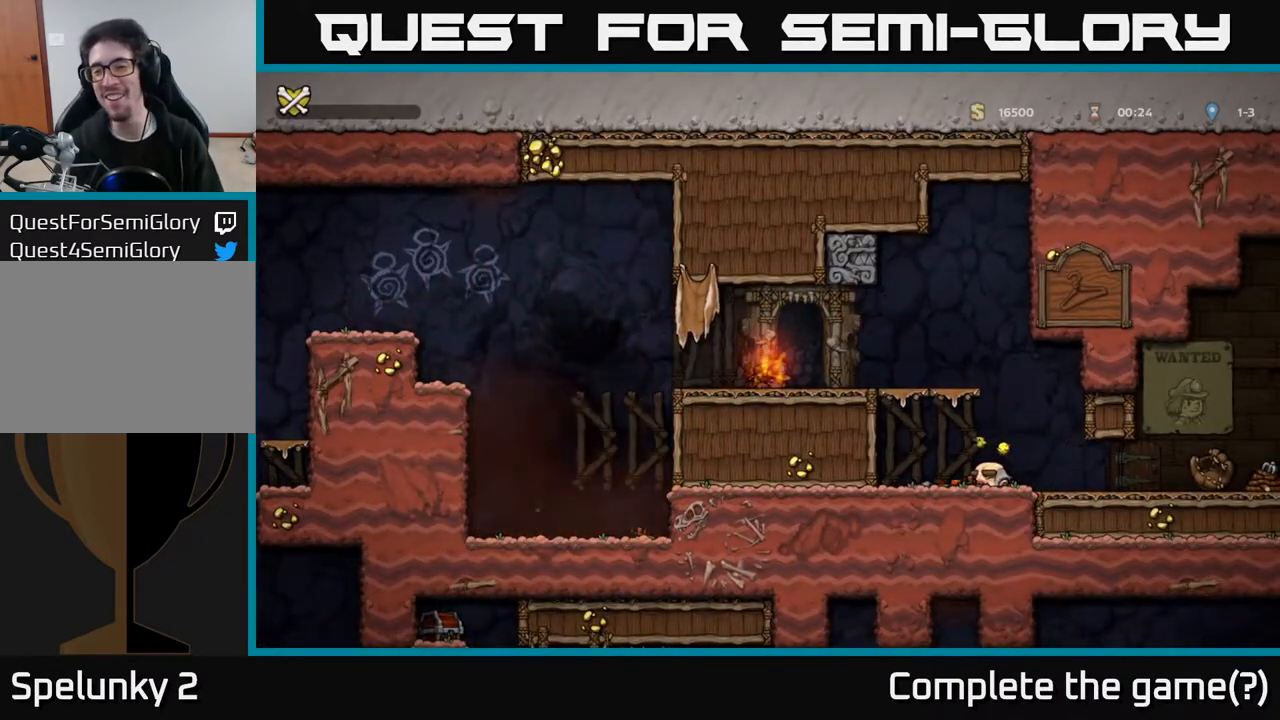
{"buttons": [], "left_stick": "center", "right_stick": "center", "events": []}
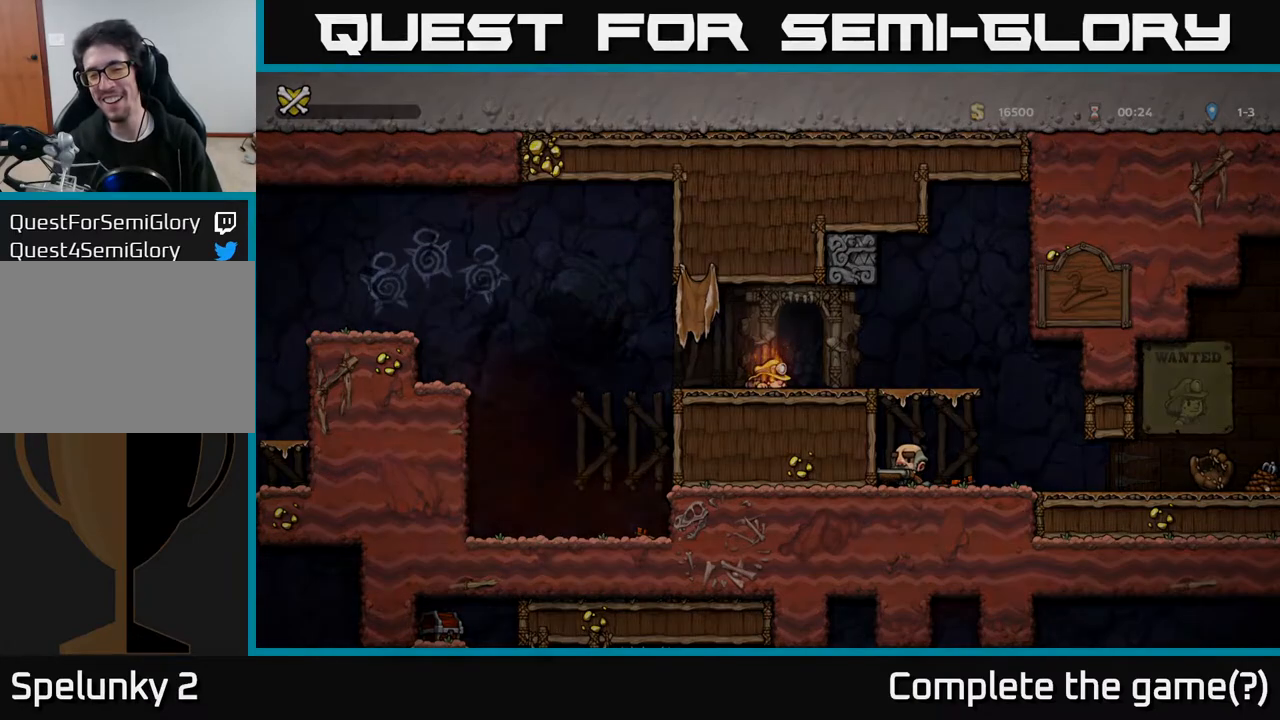
{"buttons": [], "left_stick": "center", "right_stick": "center", "events": []}
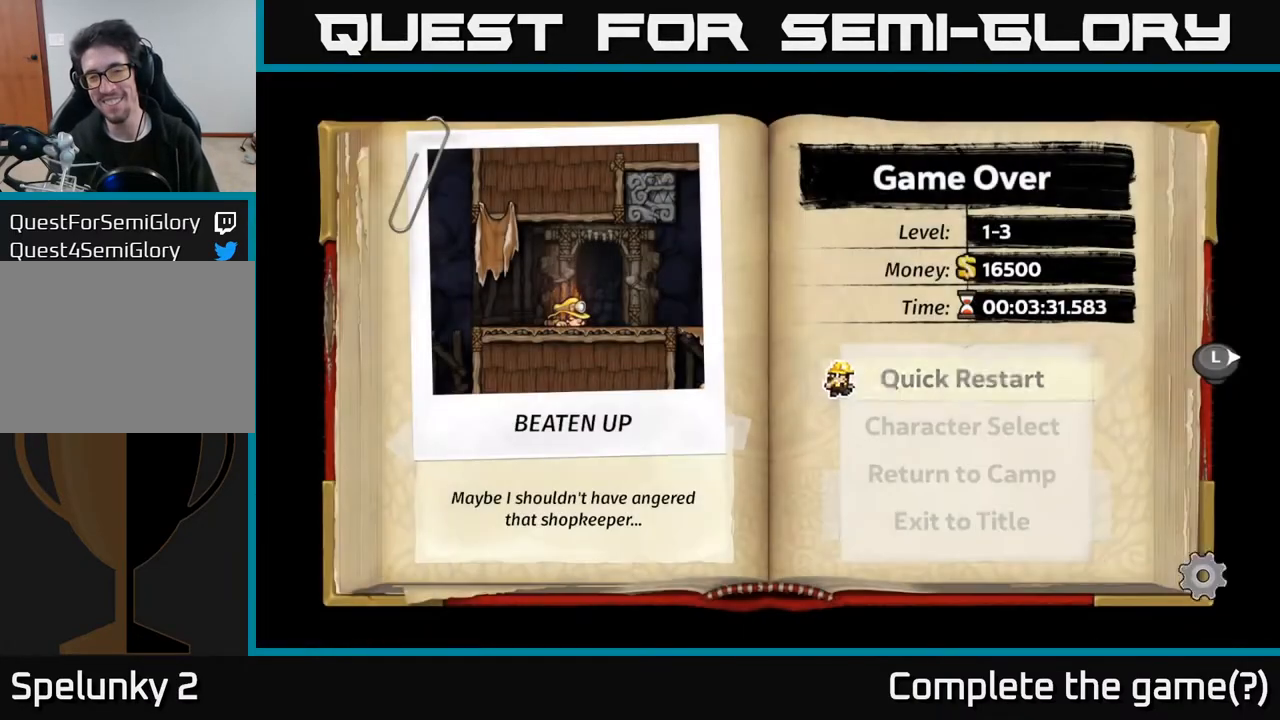
{"buttons": [], "left_stick": "center", "right_stick": "center", "events": []}
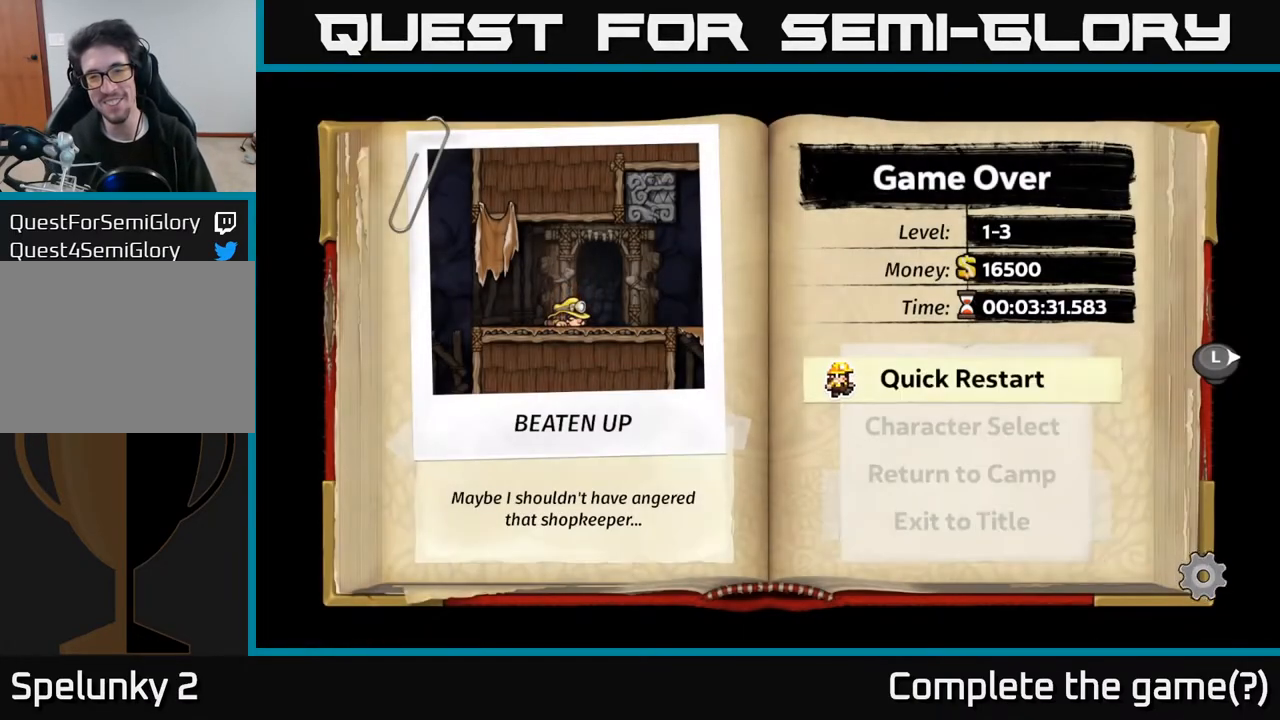
{"buttons": ["DPAD_UP"], "left_stick": "center", "right_stick": "center", "events": [[67, "DPAD_DOWN", "down"], [217, "DPAD_DOWN", "up"], [350, "DPAD_UP", "down"]]}
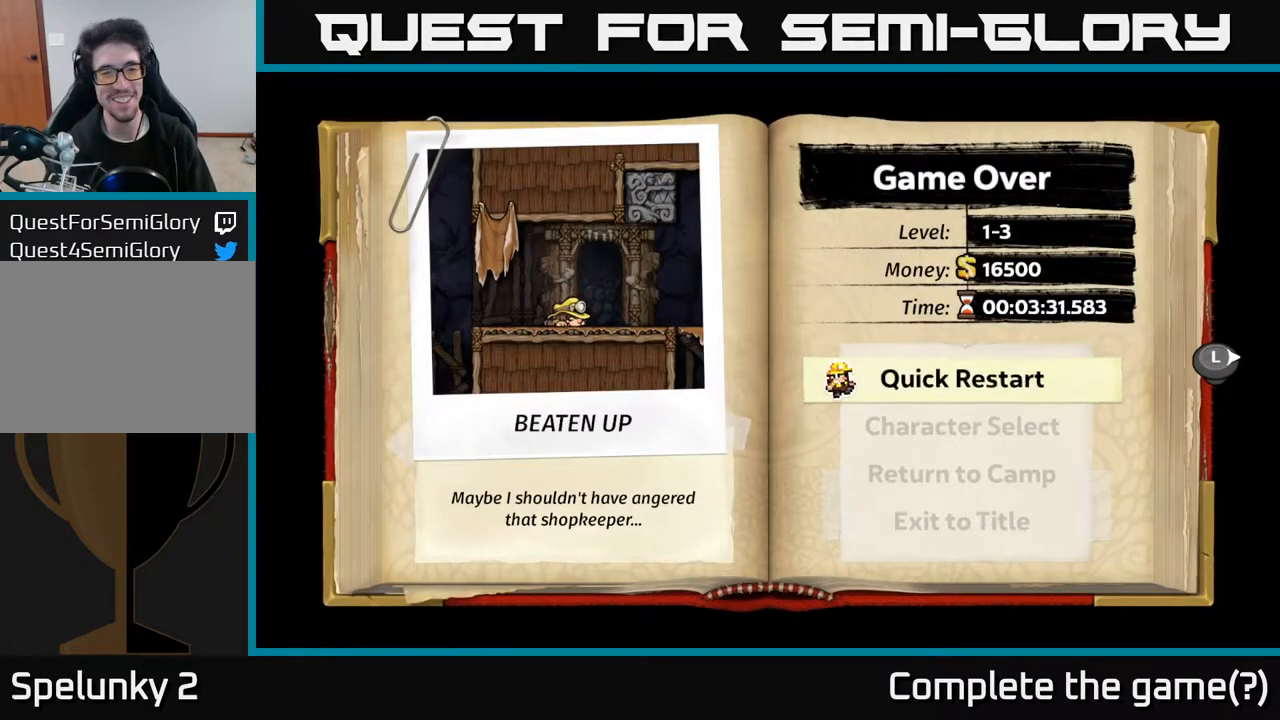
{"buttons": [], "left_stick": "center", "right_stick": "center", "events": [[17, "DPAD_UP", "up"]]}